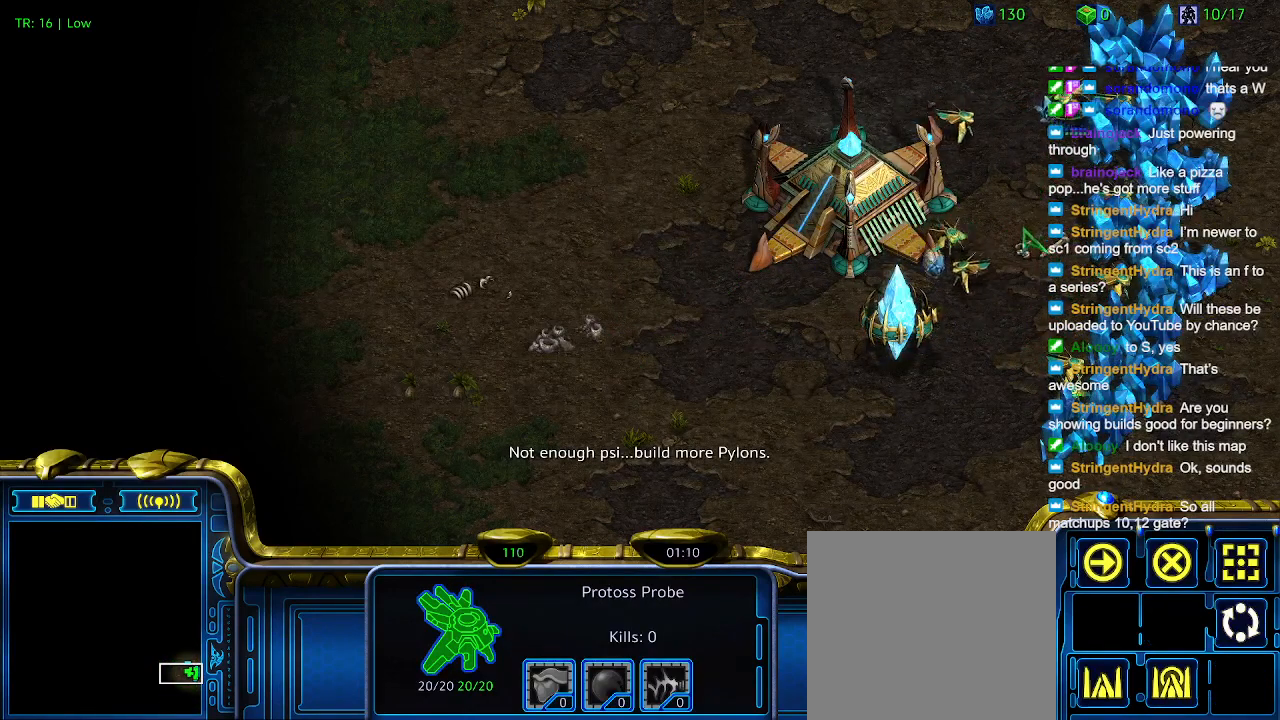
Gameplay with keyboard; each line is a JSON object with the keys held at the frame after it. "events" lists presses ("down") and releases ("up") of "1", "2", "3", "4", "5", "6", "a", "c", "ctrl", "d", "e", "f2", "f3", "q", "s", "t", "w", "x" and "z" between this image and that frame as [ms after this image, input, new state], when the widget could be followed in between. No other keys are recorded. Mouse input is not recorded.
{"keys": [], "events": [[200, "c", "down"], [334, "c", "up"]]}
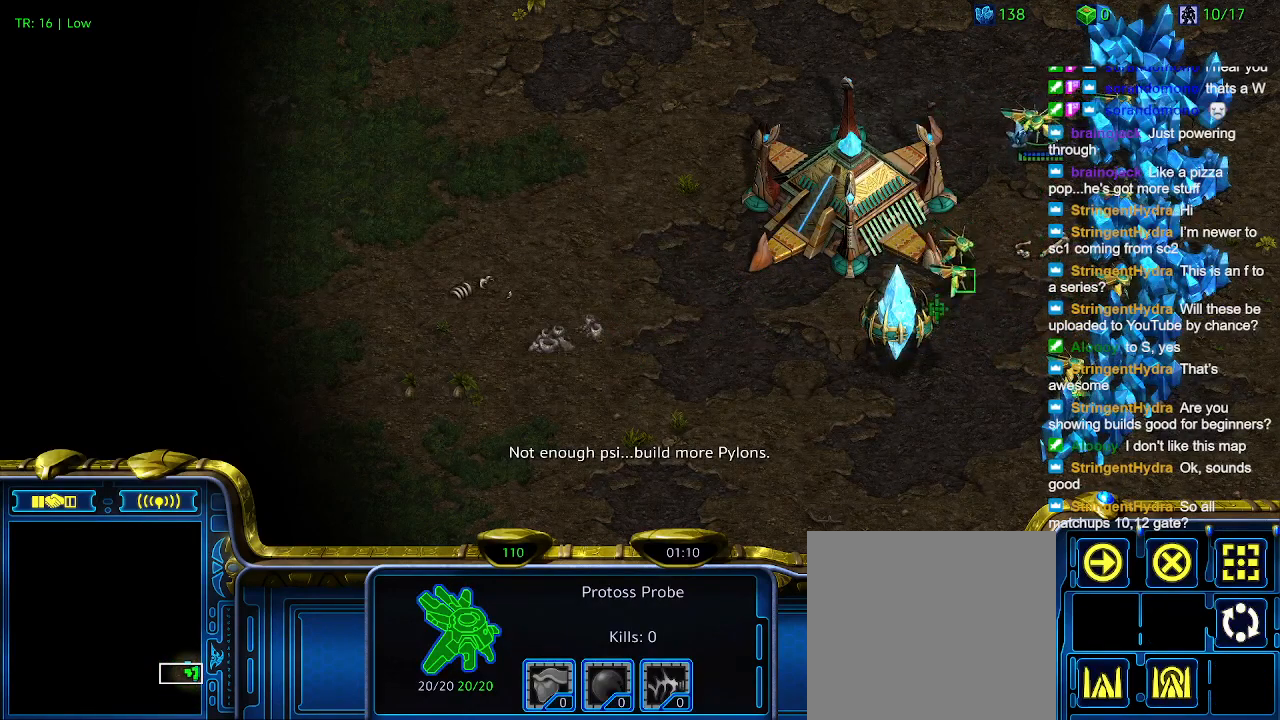
{"keys": [], "events": []}
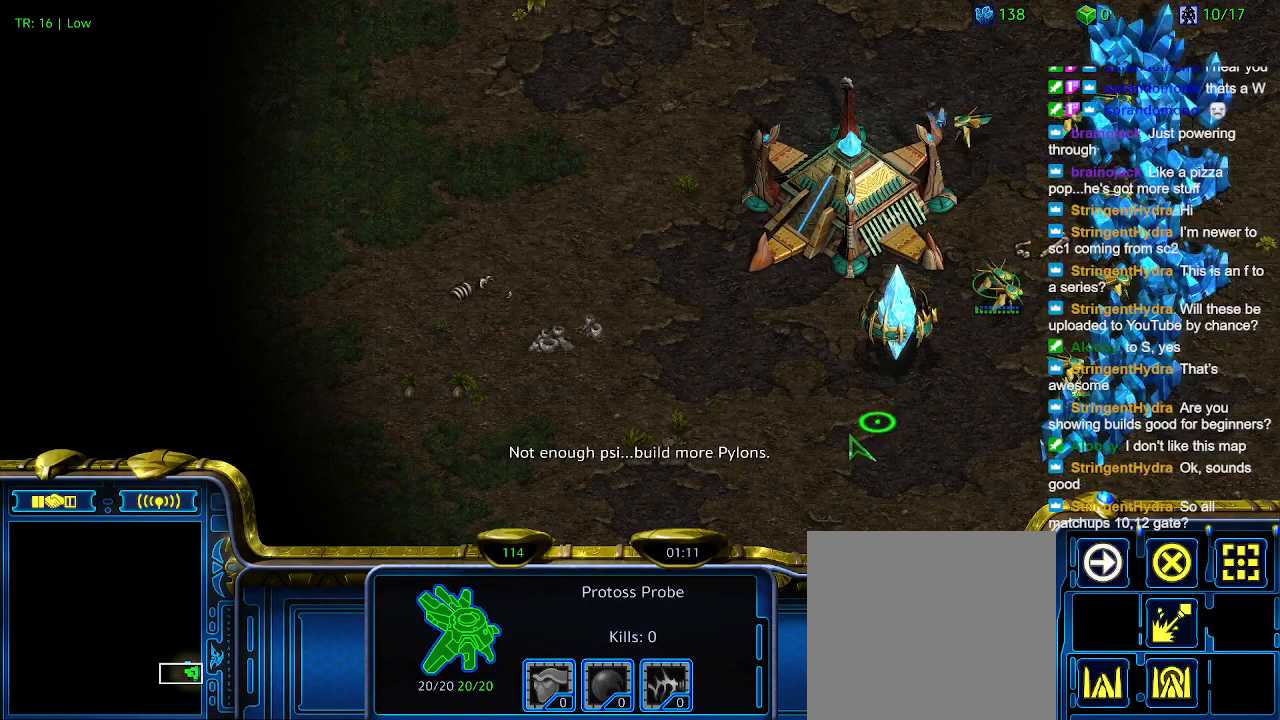
{"keys": [], "events": []}
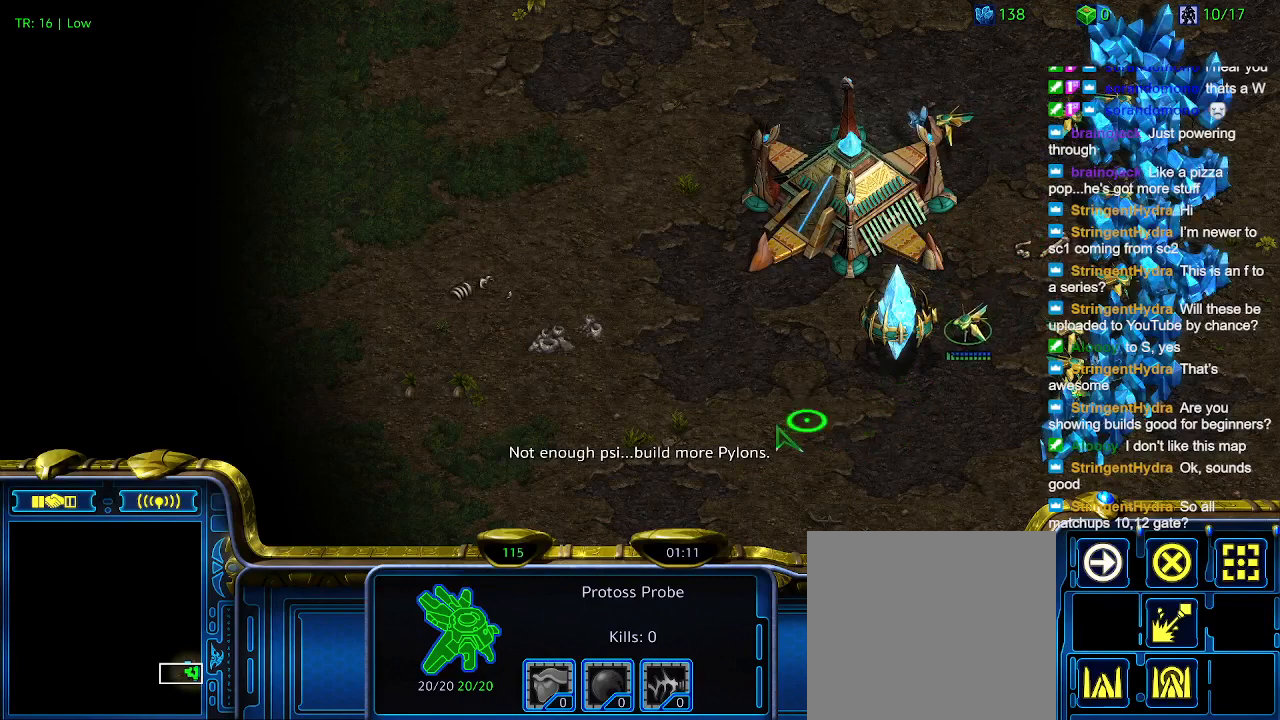
{"keys": [], "events": []}
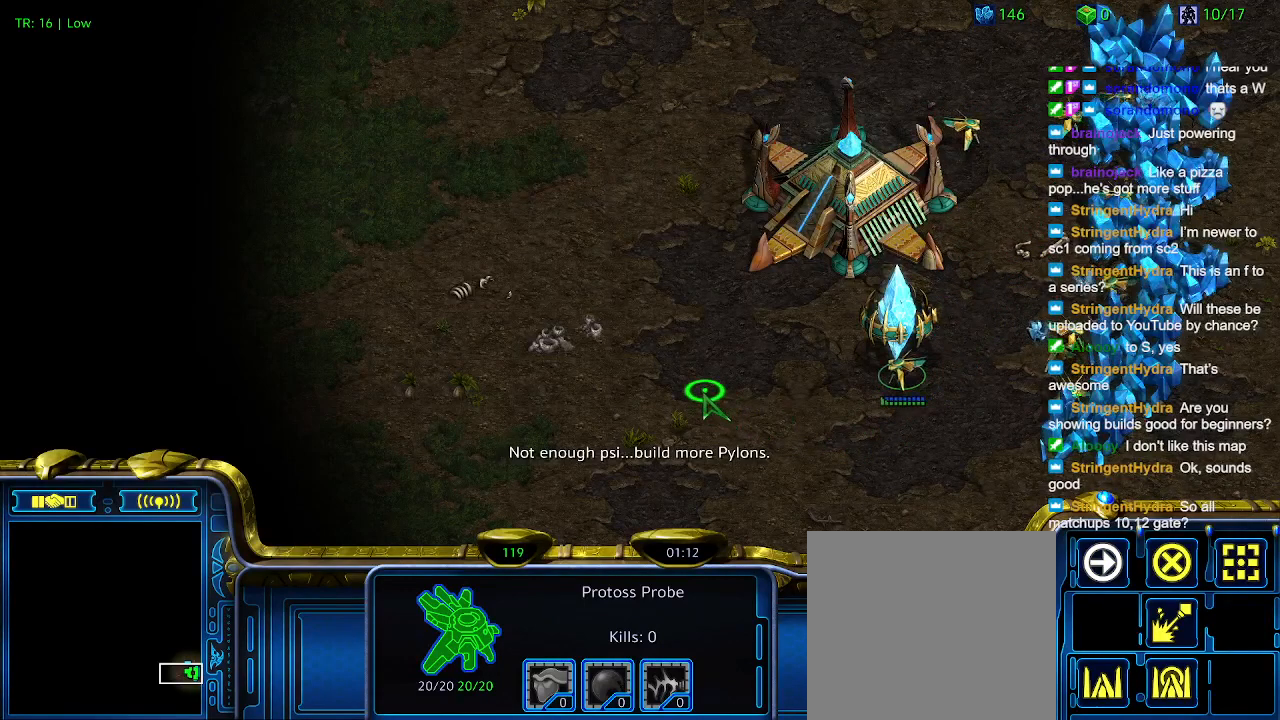
{"keys": [], "events": []}
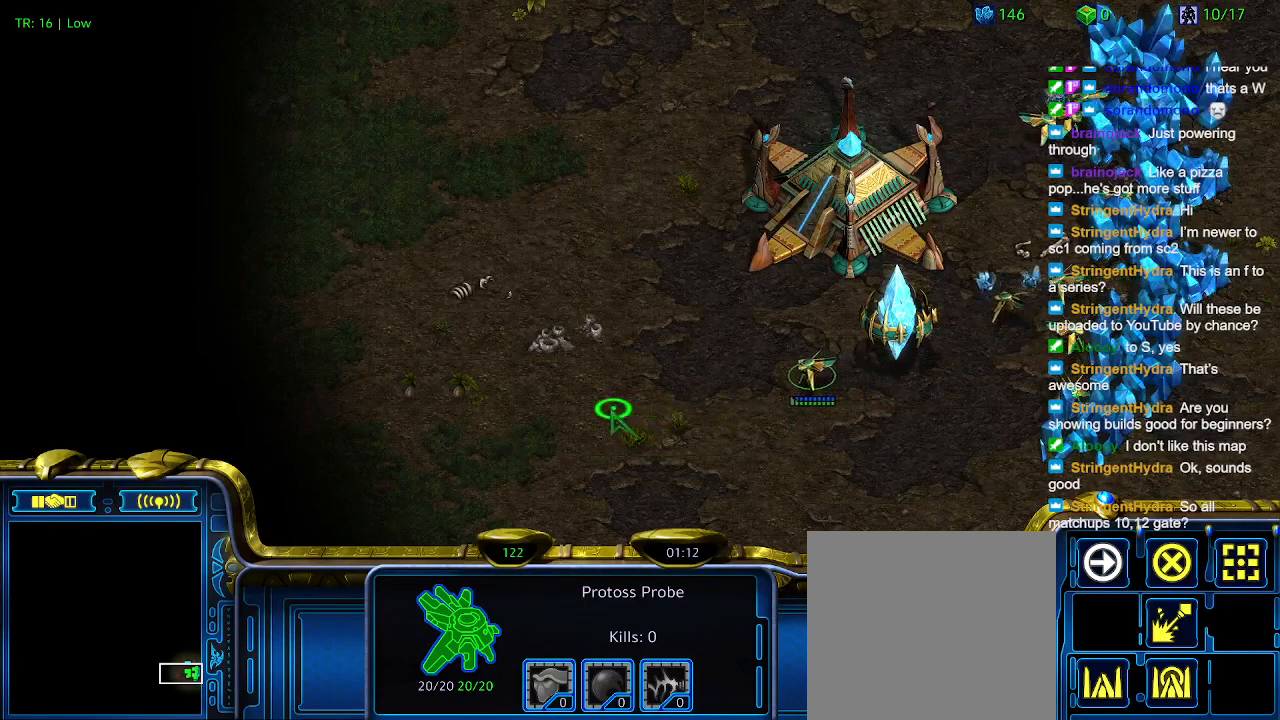
{"keys": ["a"], "events": [[334, "q", "down"], [434, "q", "up"], [467, "a", "down"]]}
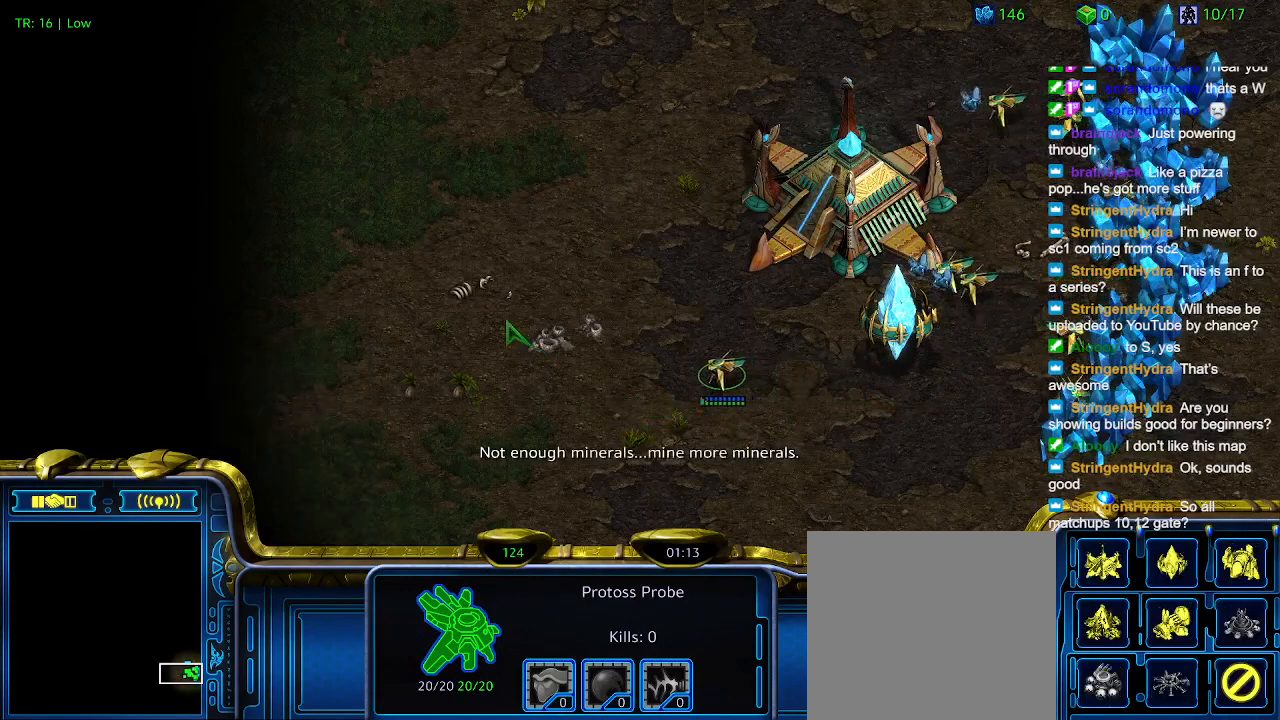
{"keys": [], "events": [[100, "a", "up"], [300, "a", "down"], [400, "a", "up"]]}
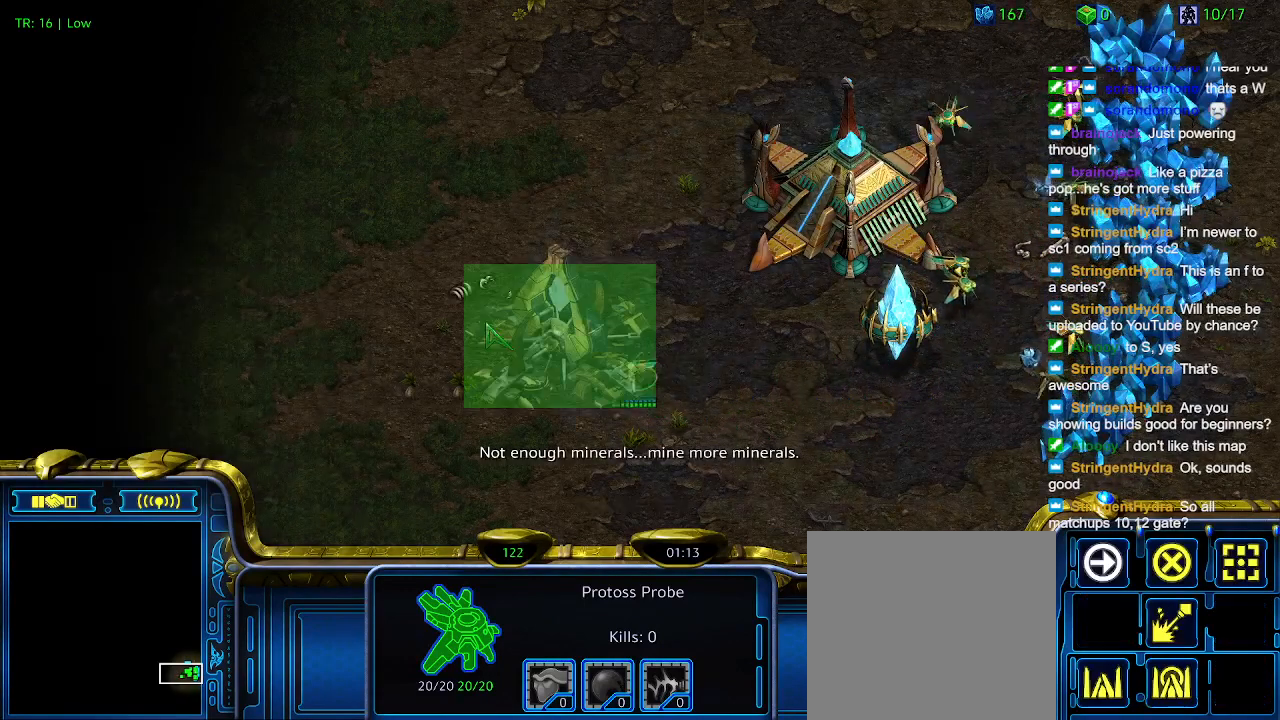
{"keys": [], "events": []}
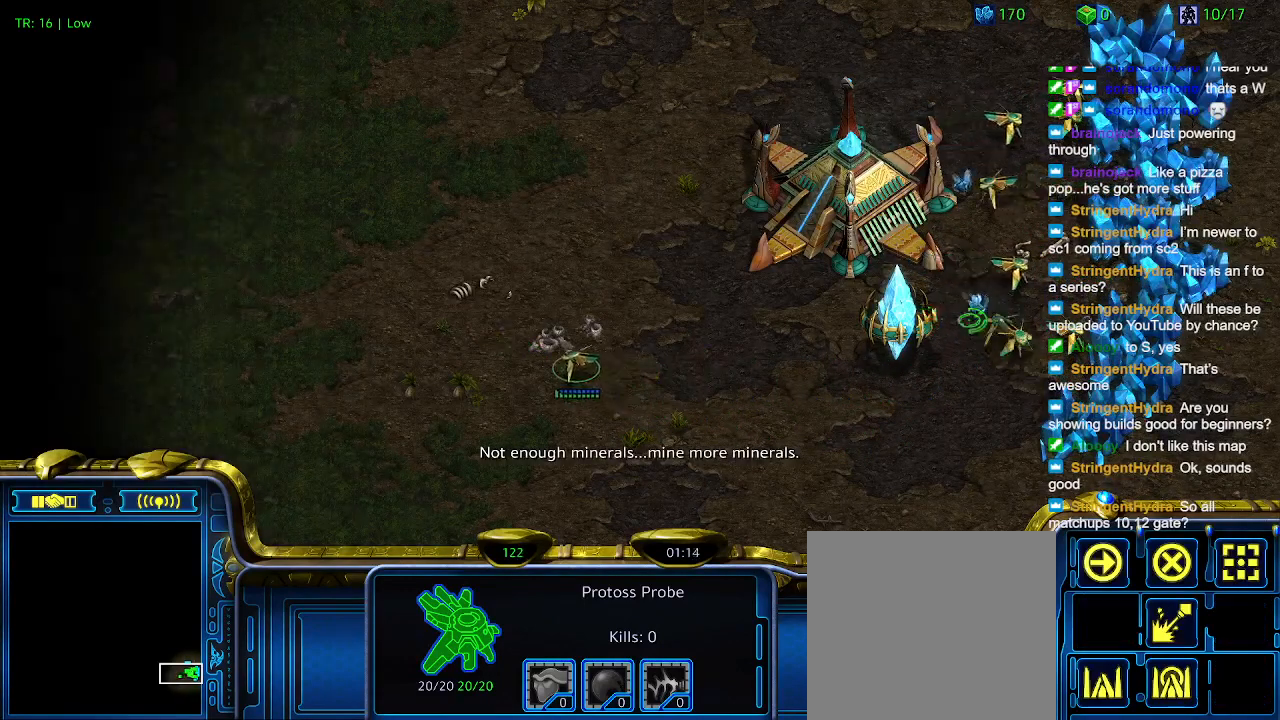
{"keys": [], "events": []}
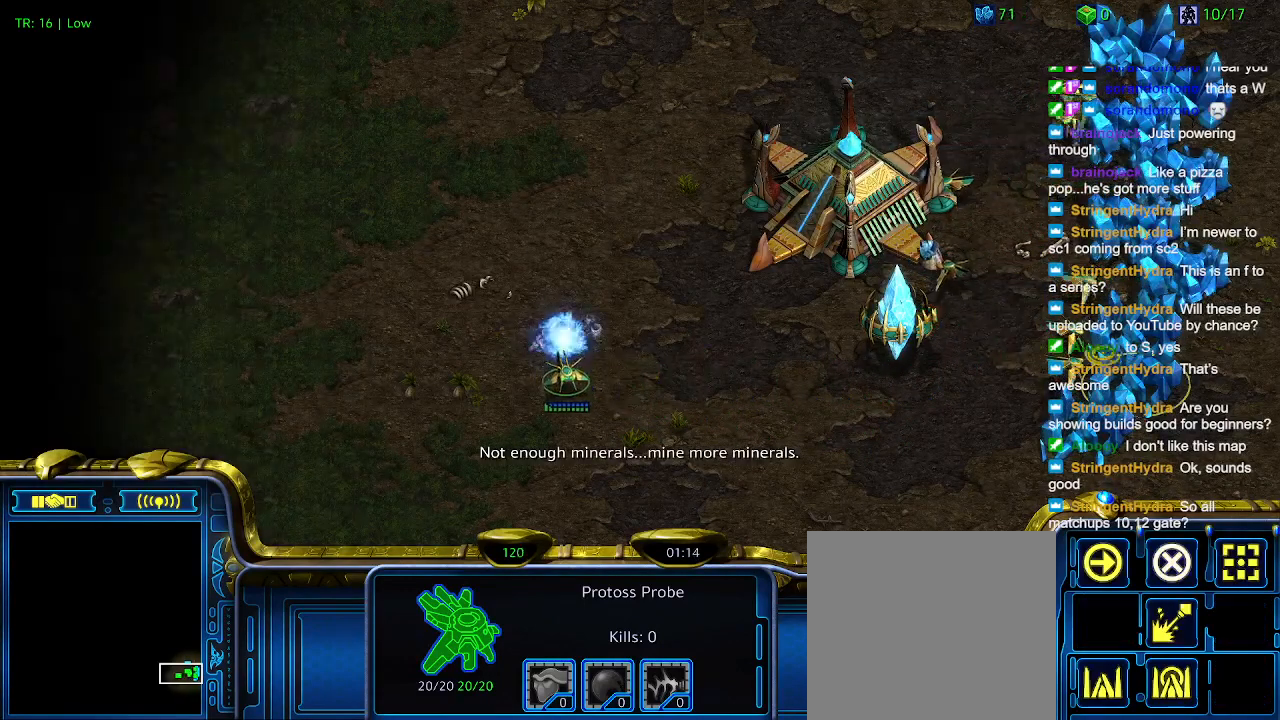
{"keys": ["1", "ctrl"], "events": [[400, "ctrl", "down"], [500, "1", "down"]]}
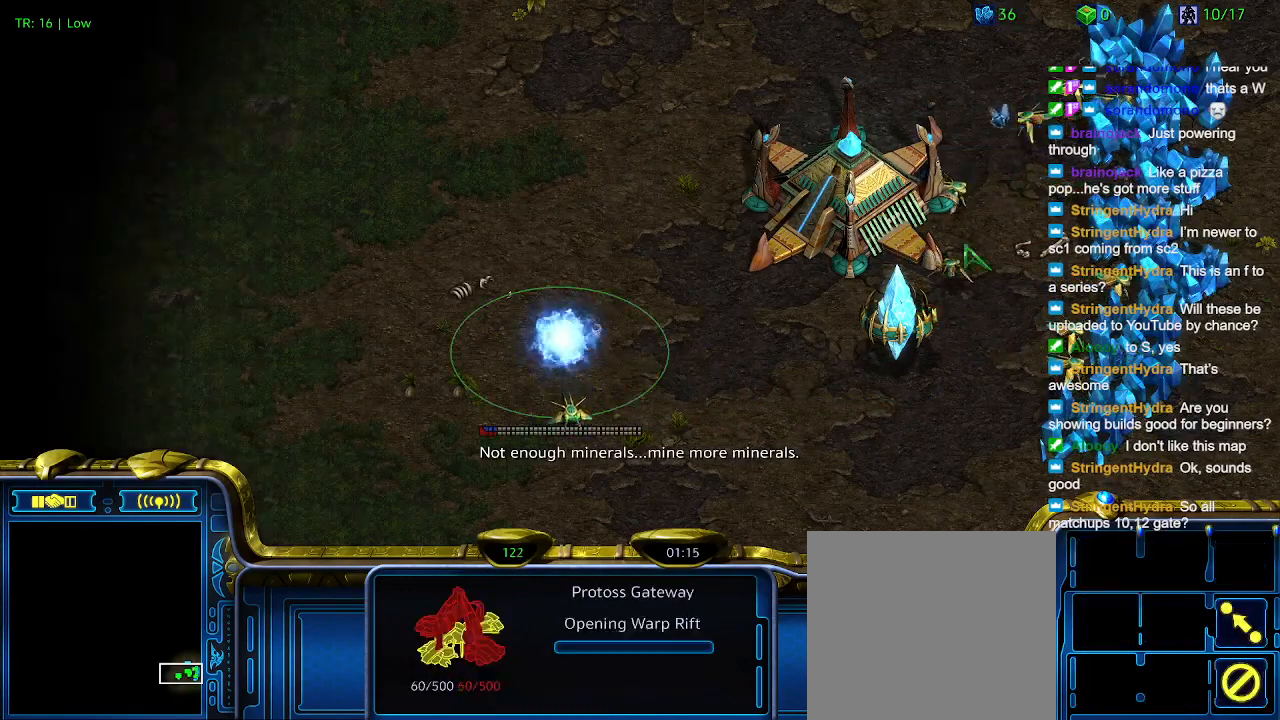
{"keys": [], "events": [[134, "1", "up"], [134, "ctrl", "up"]]}
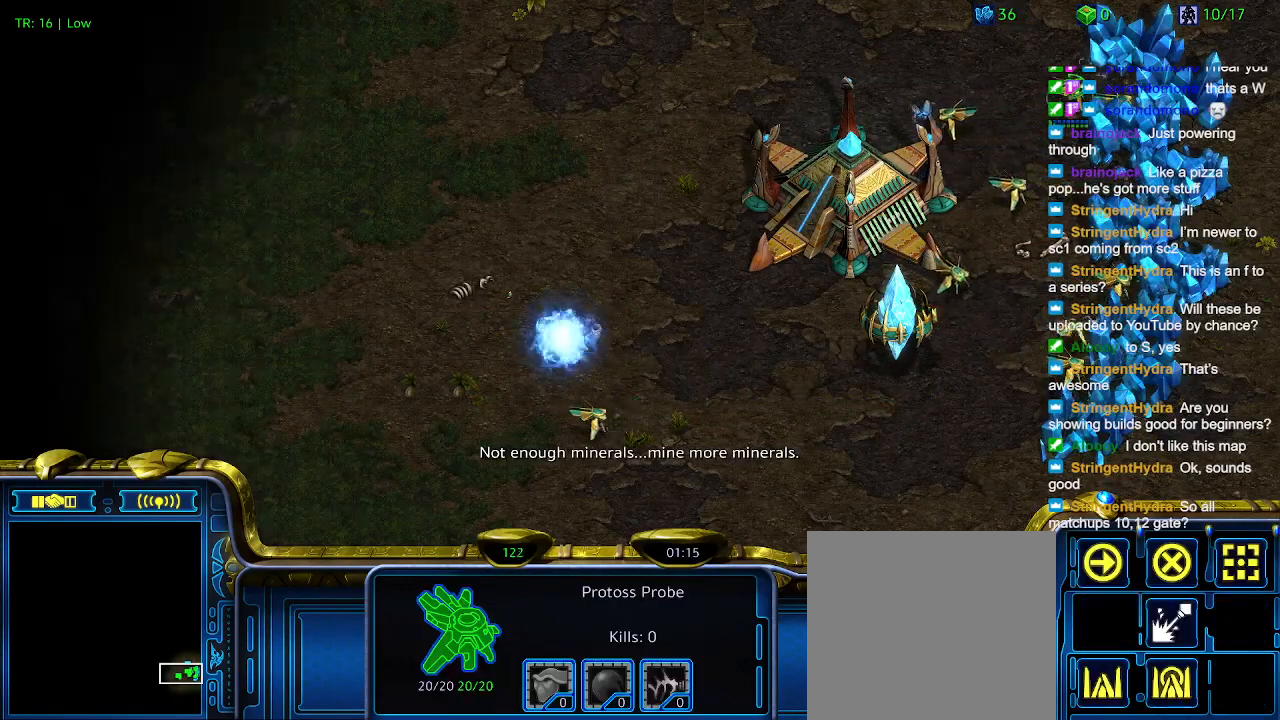
{"keys": [], "events": []}
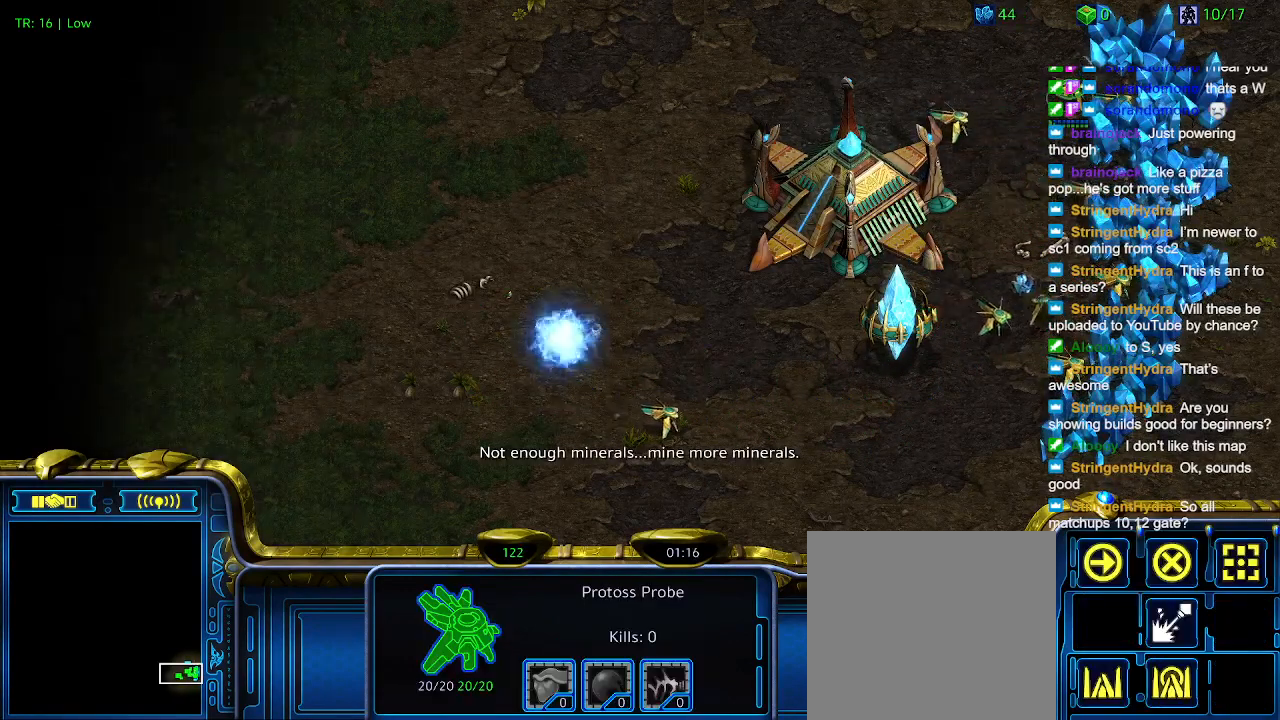
{"keys": [], "events": []}
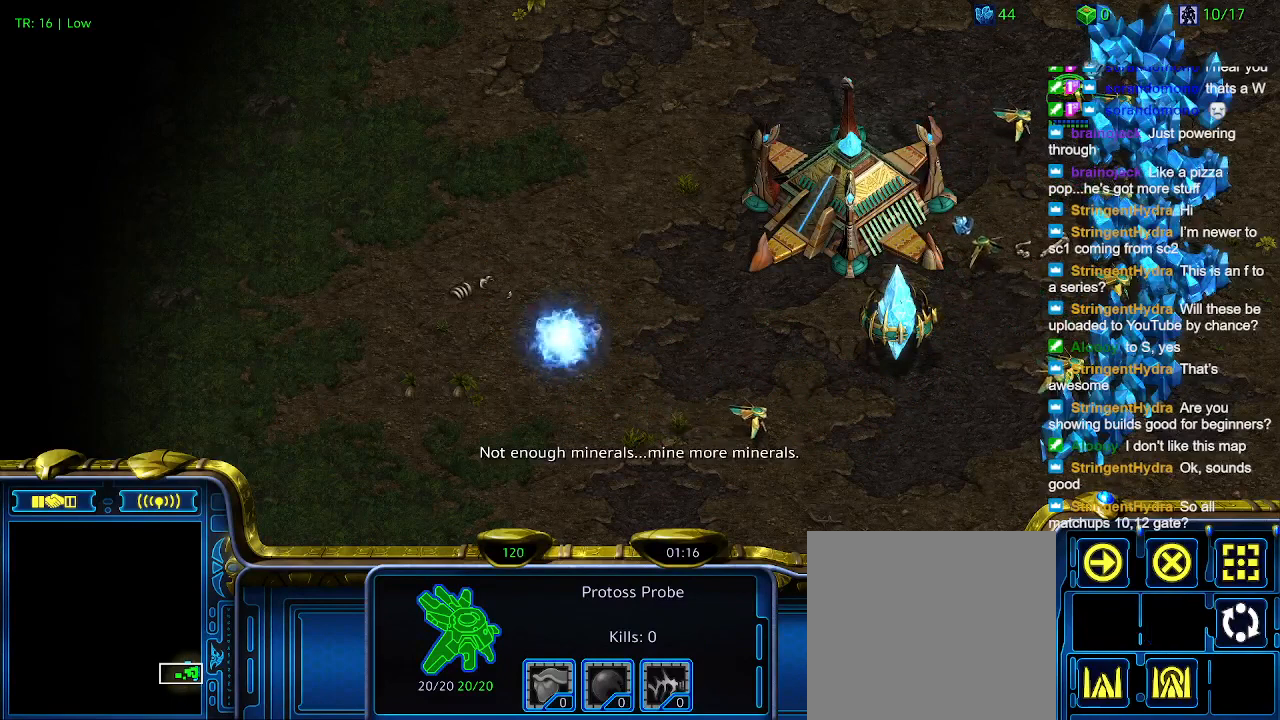
{"keys": [], "events": []}
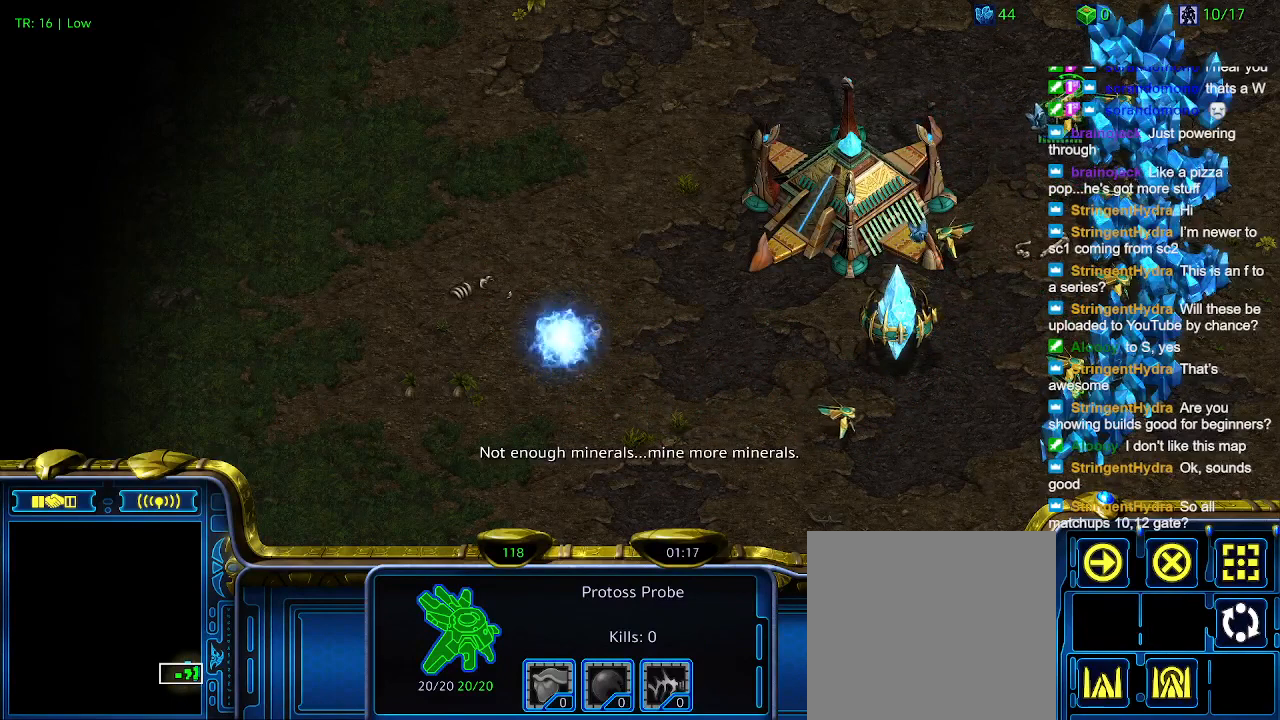
{"keys": [], "events": [[200, "c", "down"], [267, "c", "up"]]}
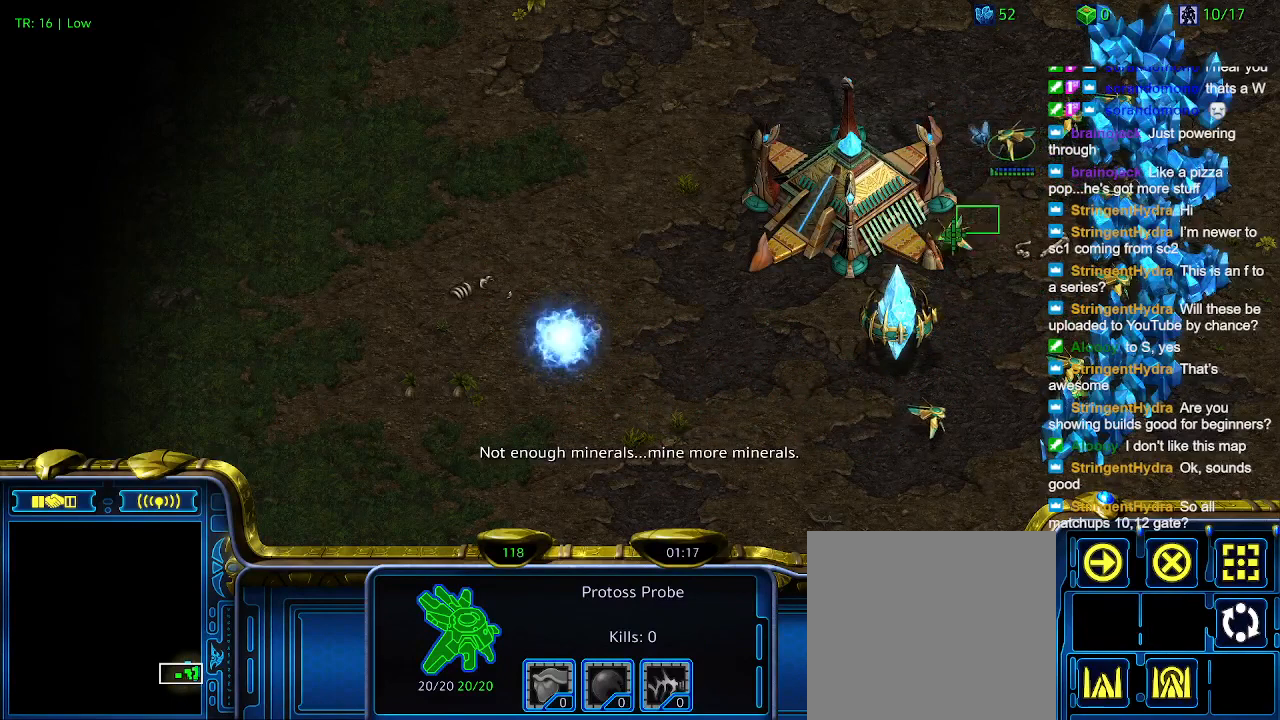
{"keys": [], "events": []}
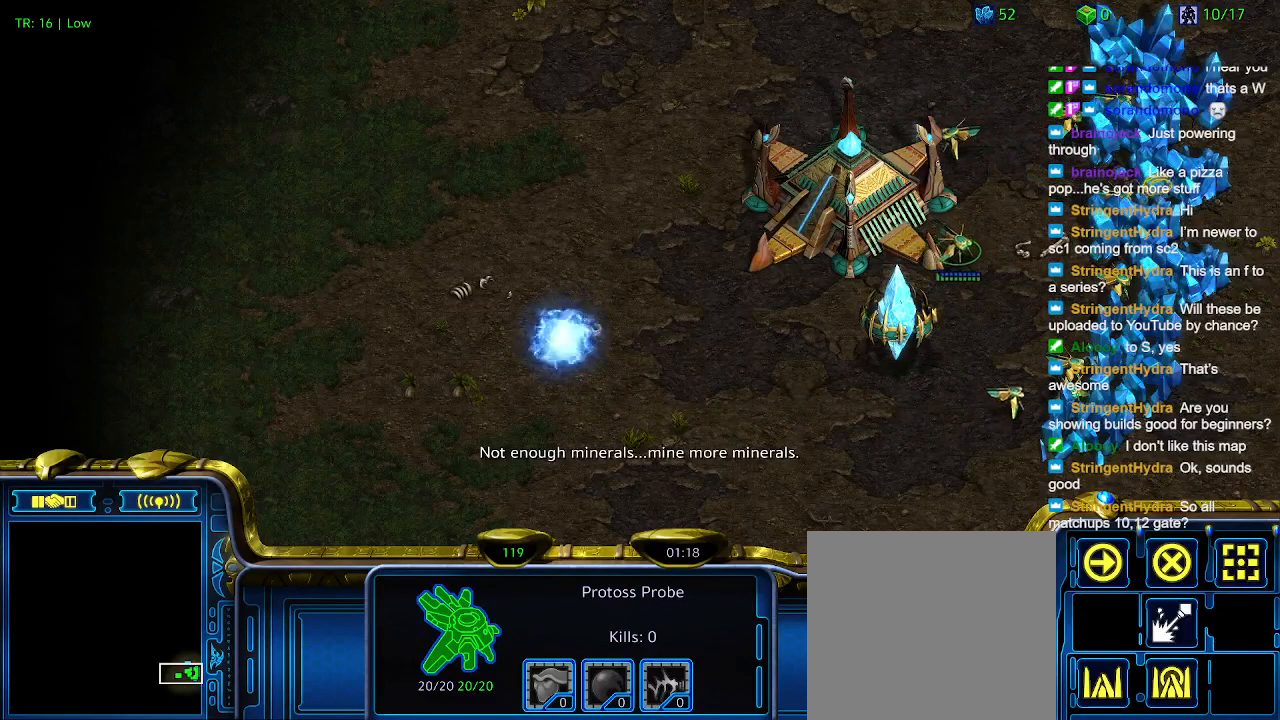
{"keys": [], "events": []}
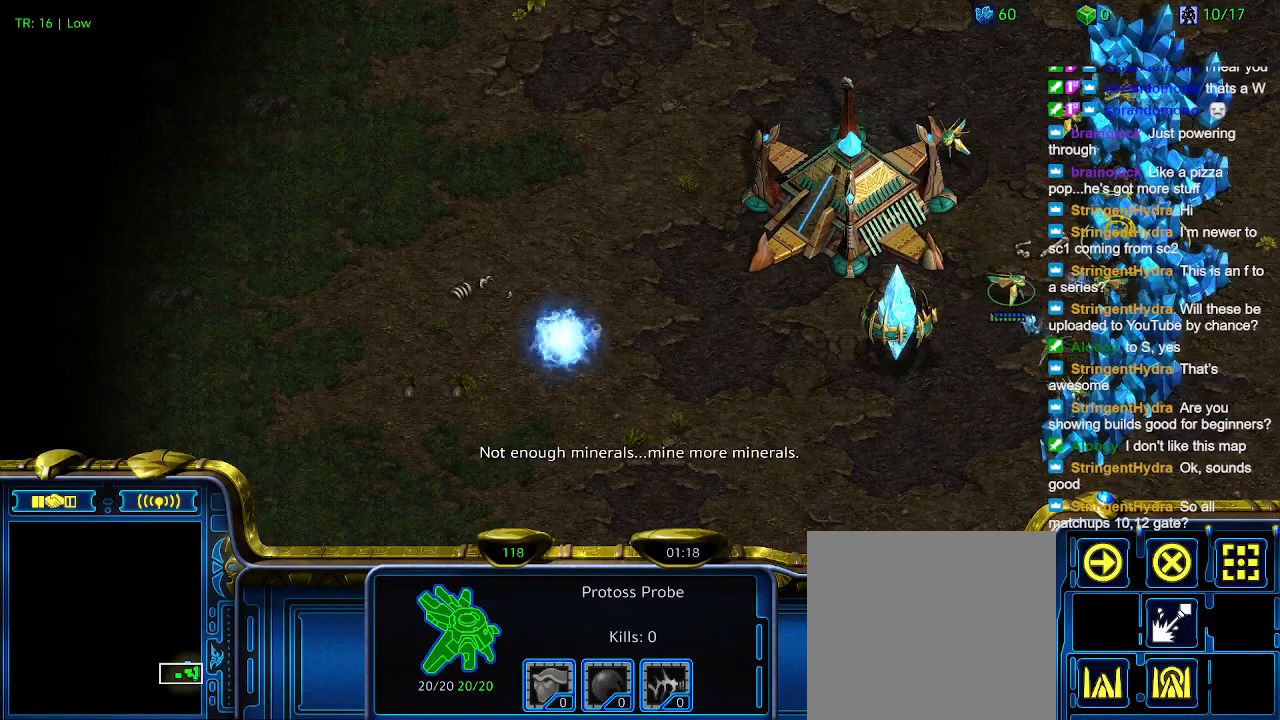
{"keys": [], "events": [[100, "5", "down"], [200, "5", "up"], [334, "t", "down"], [434, "t", "up"]]}